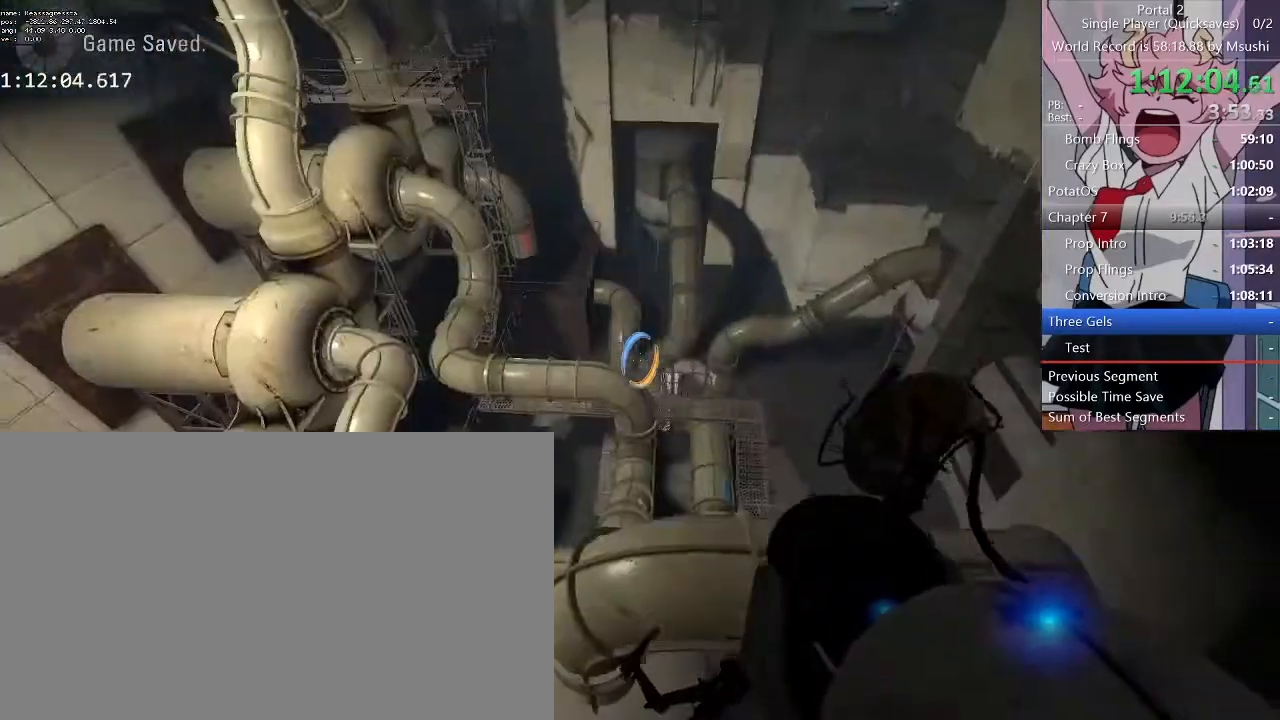
Gameplay with keyboard and mouse; each line is a JSON object with the keys and mouse buttons held at the frame after it. "events" lists presses ("down") and releases ("up") of "1", "2", "3", "4", "5", "a", "alt", "c", "ctrl", "d", "e", "f", "q", "r", "s", "shift", "space", "tab", "v", "w", "x", "z", "mouse_left", "mouse_middle", "mouse_right", "mouse_wheel_up" and "mouse_wheel_down" between this image and that frame as [ms after this image, input, new state], when the widget could be followed in between. "mouse_left", "mouse_middle", "mouse_right", "mouse_wheel_up", "mouse_wheel_down" = the "left", "middle", "right", "wheel_up", "wheel_down" buttons of the "mouse" list. No other keys are recorded. Mouse movement is not recorded.
{"keys": ["a"], "mouse": [], "events": [[167, "w", "down"], [400, "a", "down"], [433, "w", "up"]]}
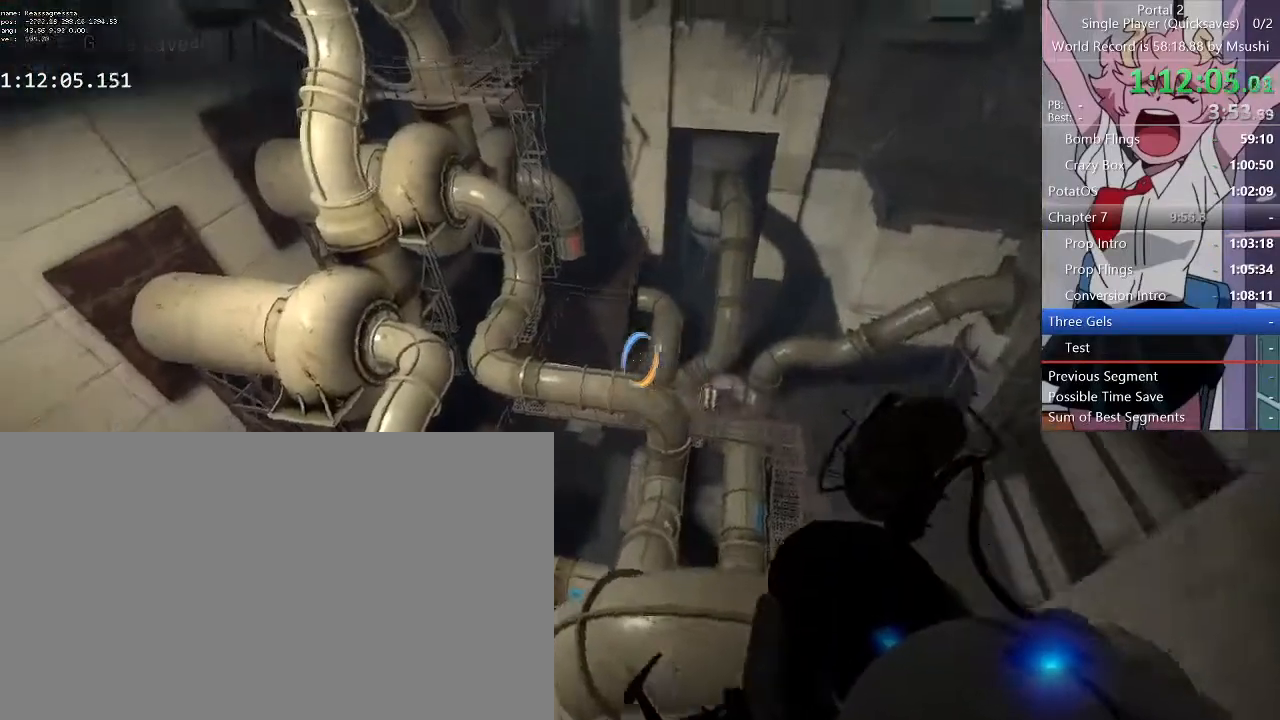
{"keys": ["a"], "mouse": [], "events": []}
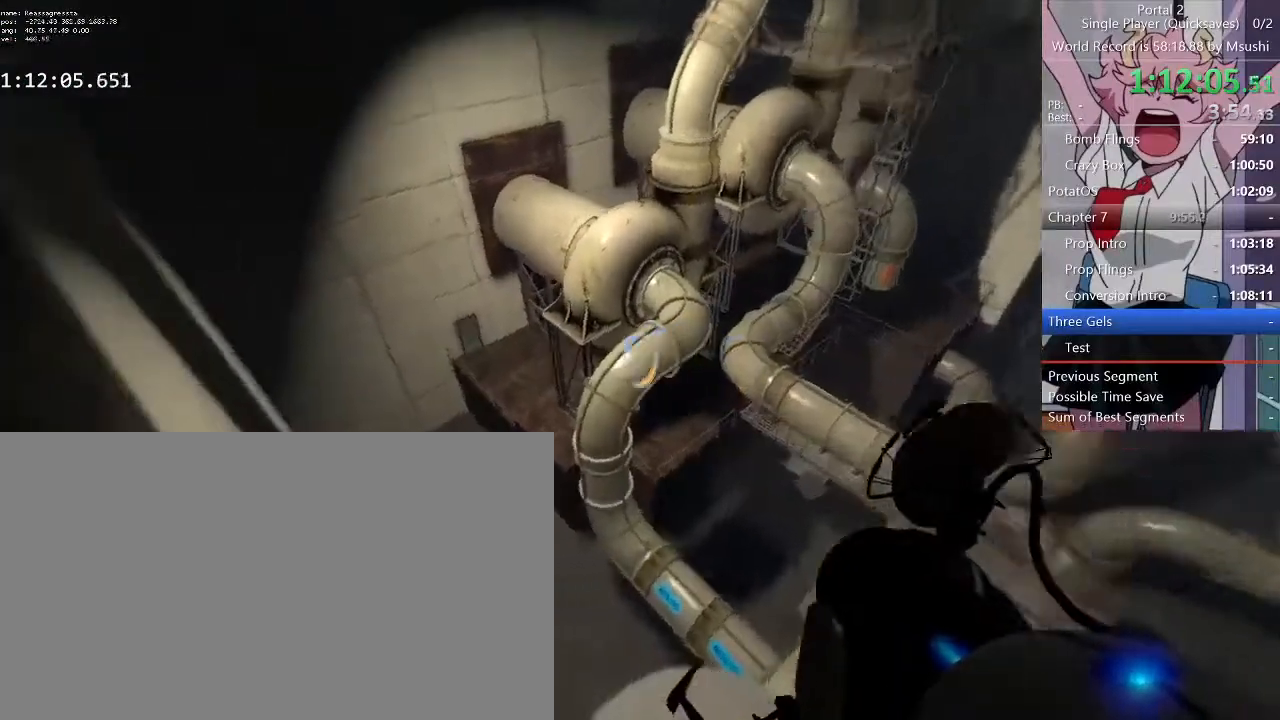
{"keys": ["a", "w"], "mouse": [], "events": [[300, "w", "down"]]}
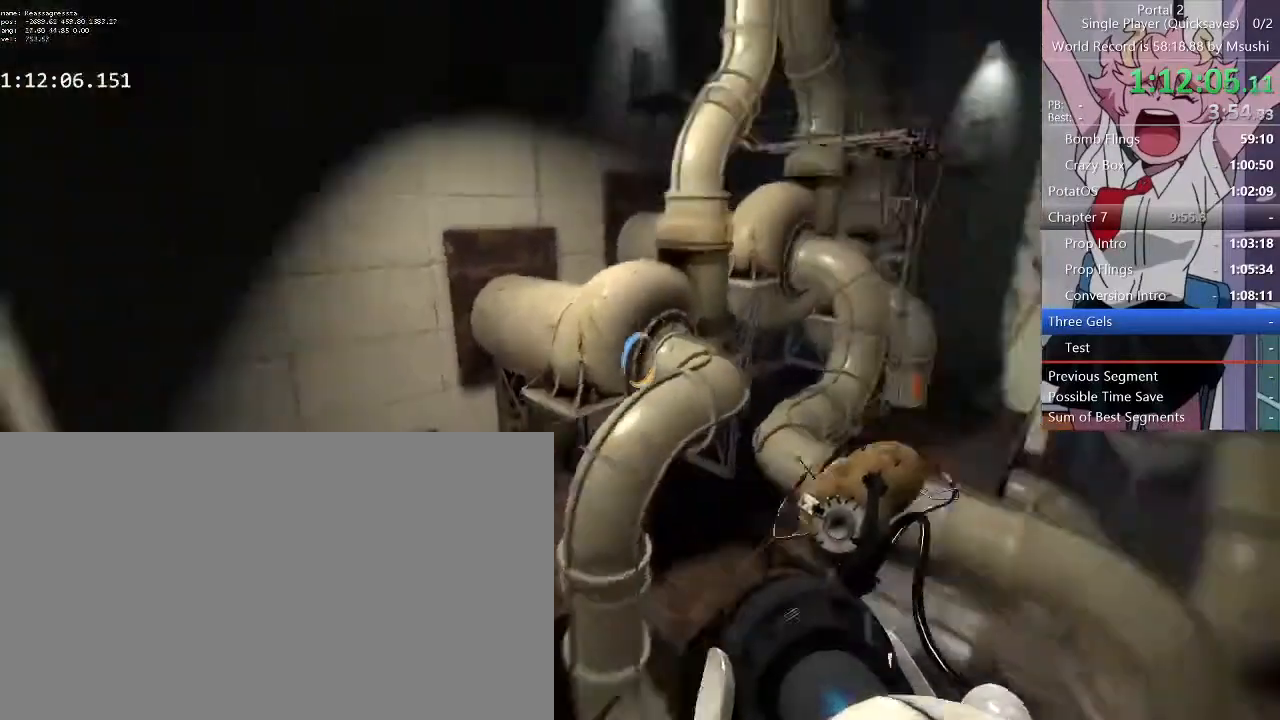
{"keys": ["s"], "mouse": [], "events": [[100, "w", "up"], [300, "s", "down"], [433, "a", "up"]]}
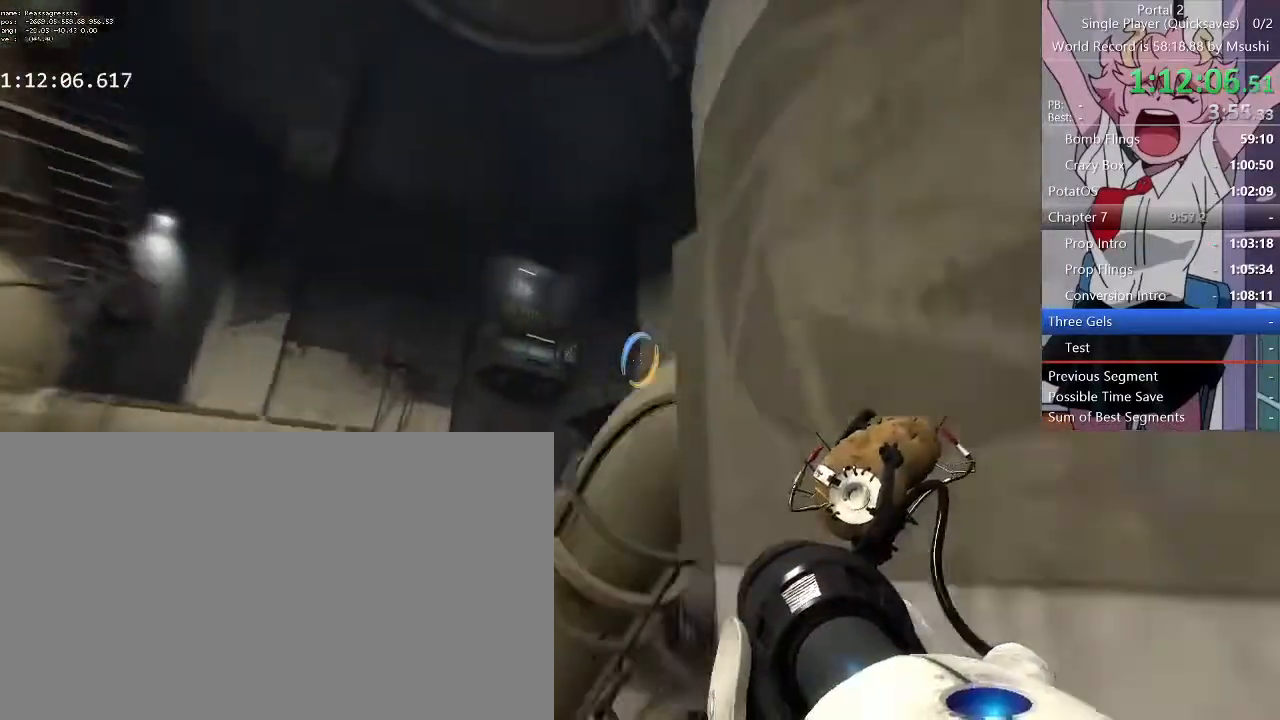
{"keys": ["a"], "mouse": [], "events": [[133, "a", "down"], [367, "s", "up"]]}
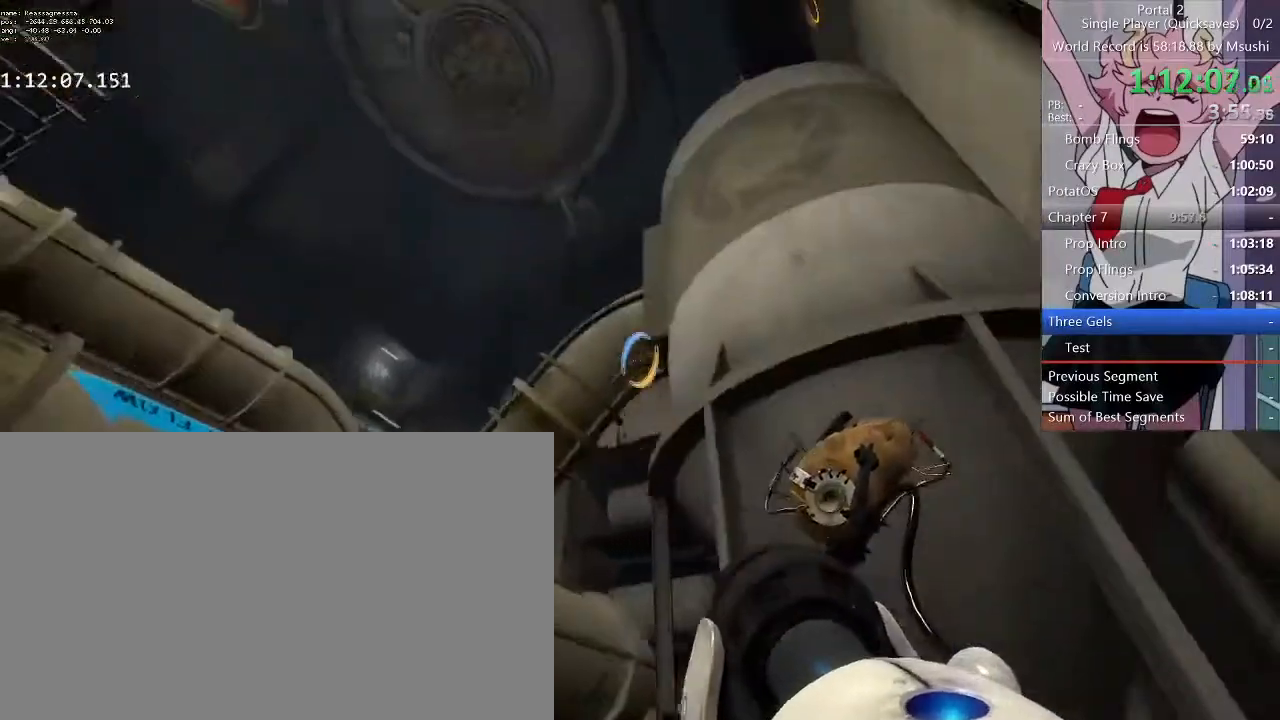
{"keys": [], "mouse": [], "events": [[100, "s", "down"], [133, "a", "up"], [367, "a", "down"], [433, "s", "up"], [467, "a", "up"]]}
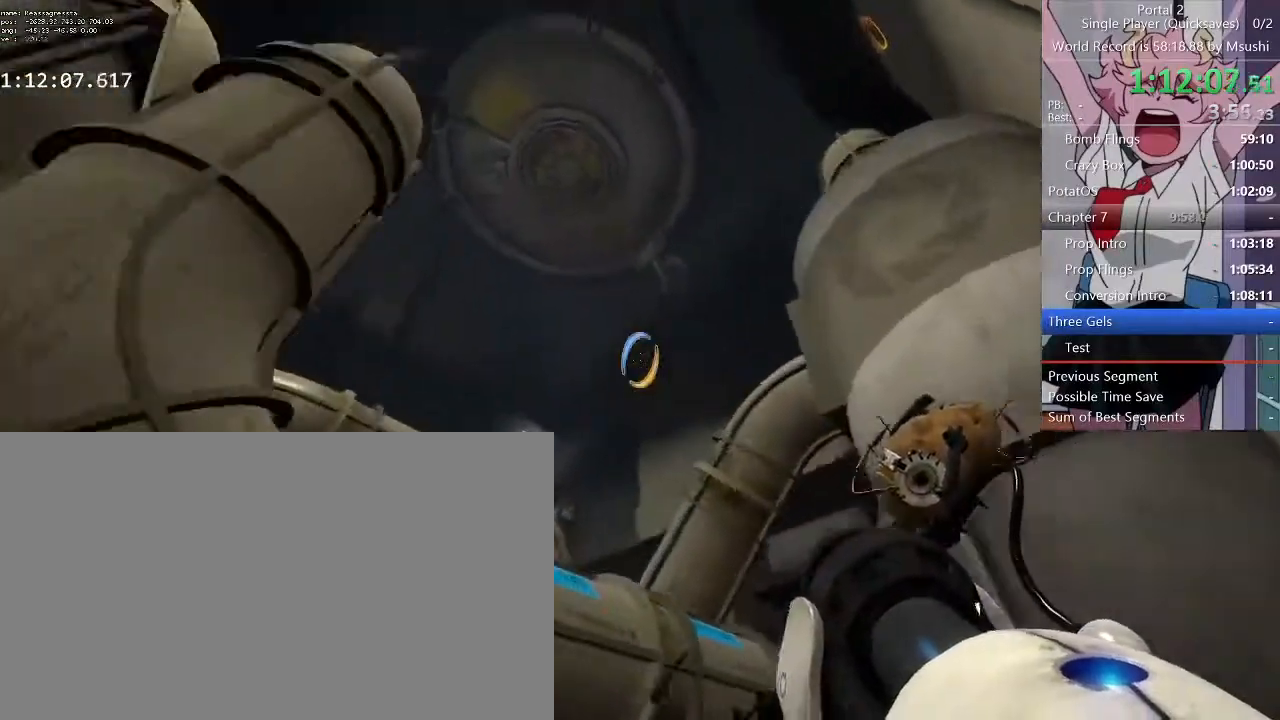
{"keys": [], "mouse": [], "events": [[67, "mouse_middle", "down"], [67, "mouse_wheel_up", "down"], [100, "mouse_wheel_down", "down"], [167, "mouse_wheel_up", "up"], [200, "mouse_middle", "up"], [200, "mouse_wheel_down", "up"]]}
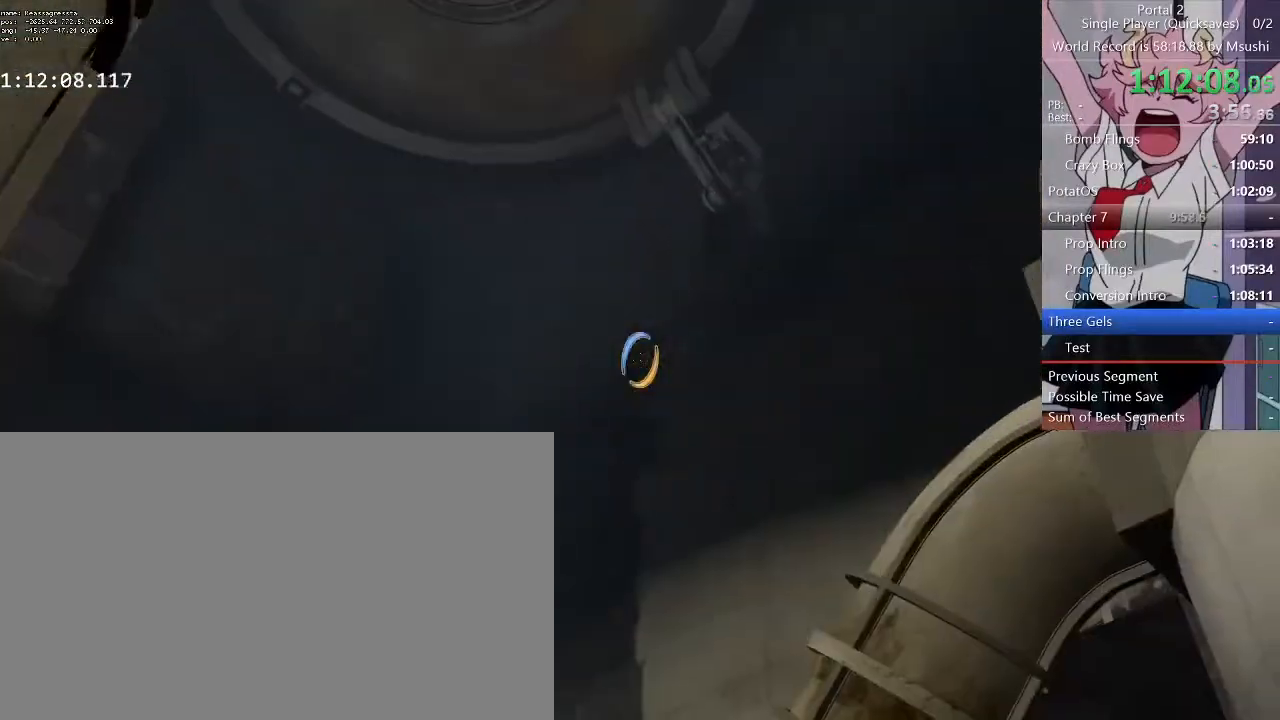
{"keys": [], "mouse": [], "events": [[33, "mouse_left", "down"], [133, "mouse_left", "up"]]}
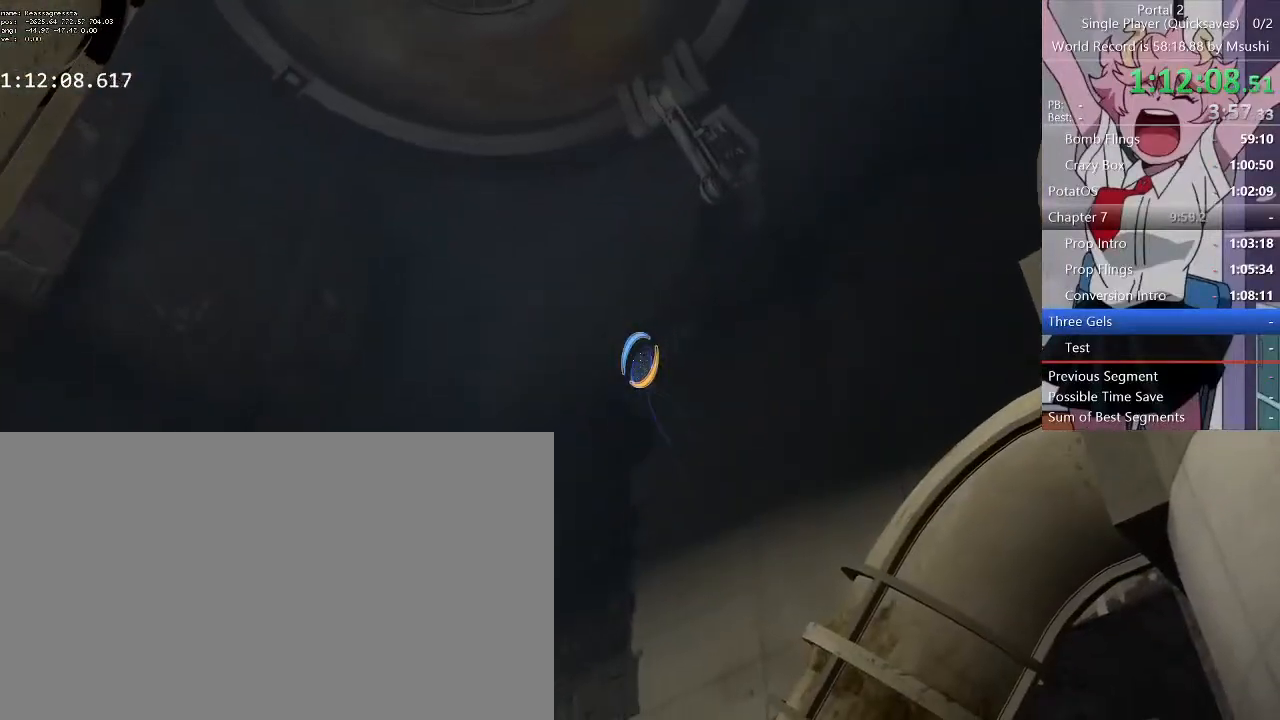
{"keys": [], "mouse": [], "events": [[233, "mouse_middle", "down"], [333, "mouse_middle", "up"], [367, "q", "down"], [500, "q", "up"]]}
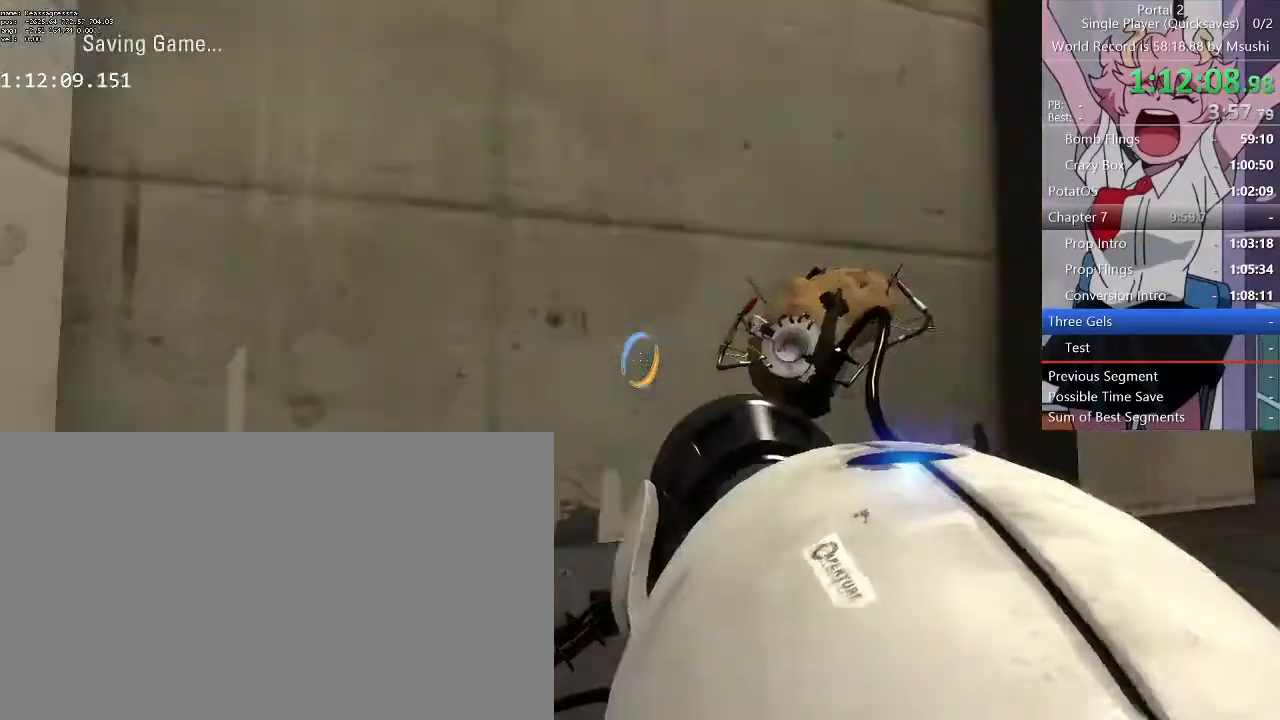
{"keys": ["w"], "mouse": ["right"], "events": [[233, "a", "down"], [300, "a", "up"], [467, "mouse_right", "down"], [467, "w", "down"]]}
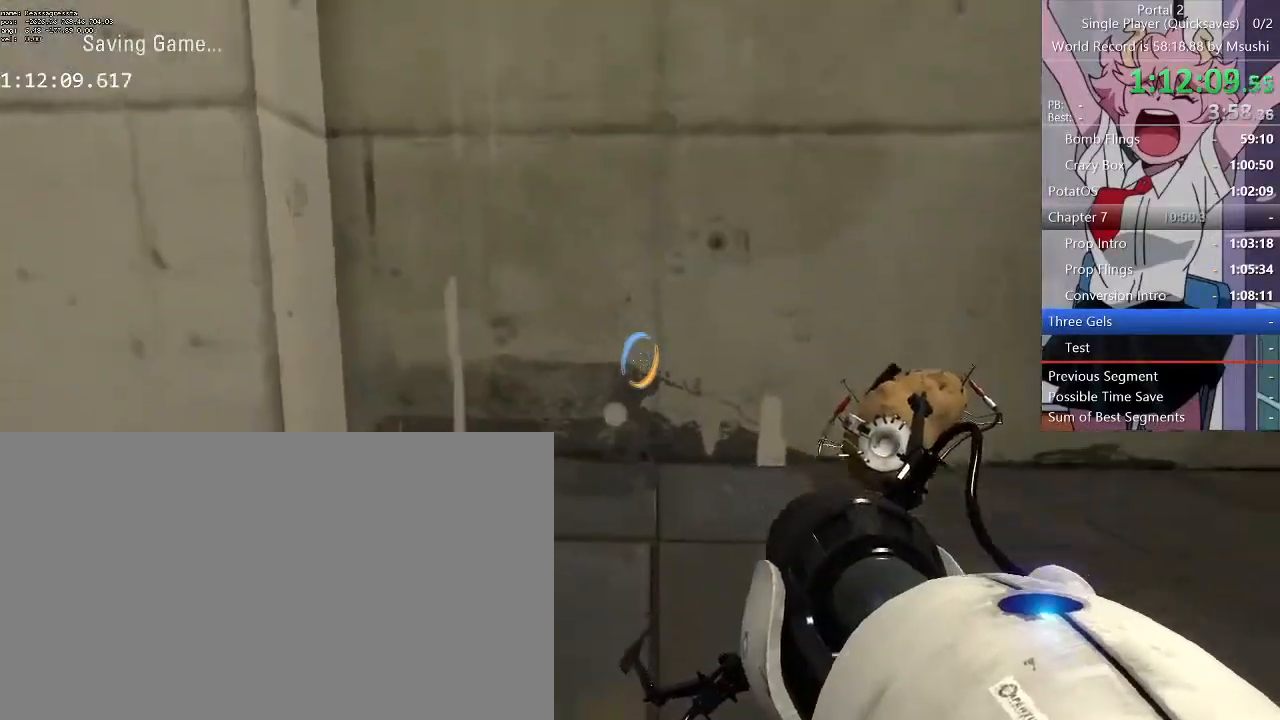
{"keys": ["q", "w"], "mouse": [], "events": [[67, "mouse_right", "up"], [400, "q", "down"]]}
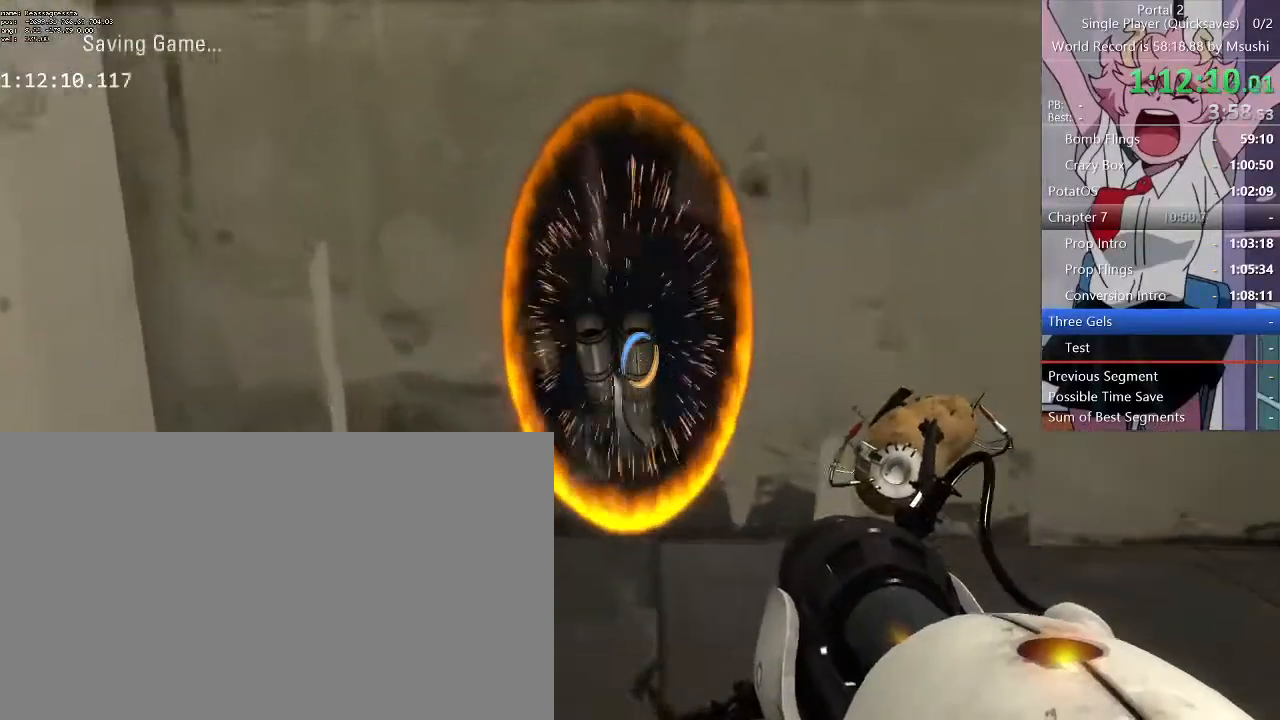
{"keys": ["w"], "mouse": [], "events": [[33, "q", "up"]]}
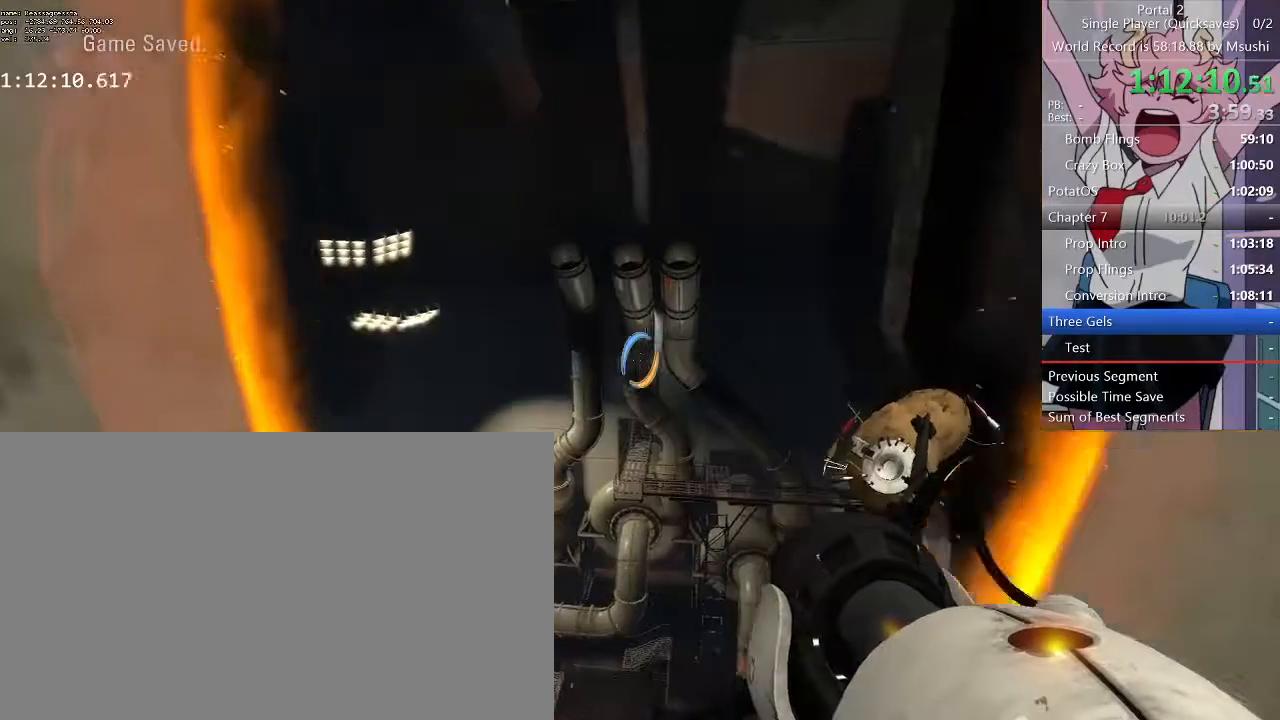
{"keys": ["d"], "mouse": []}
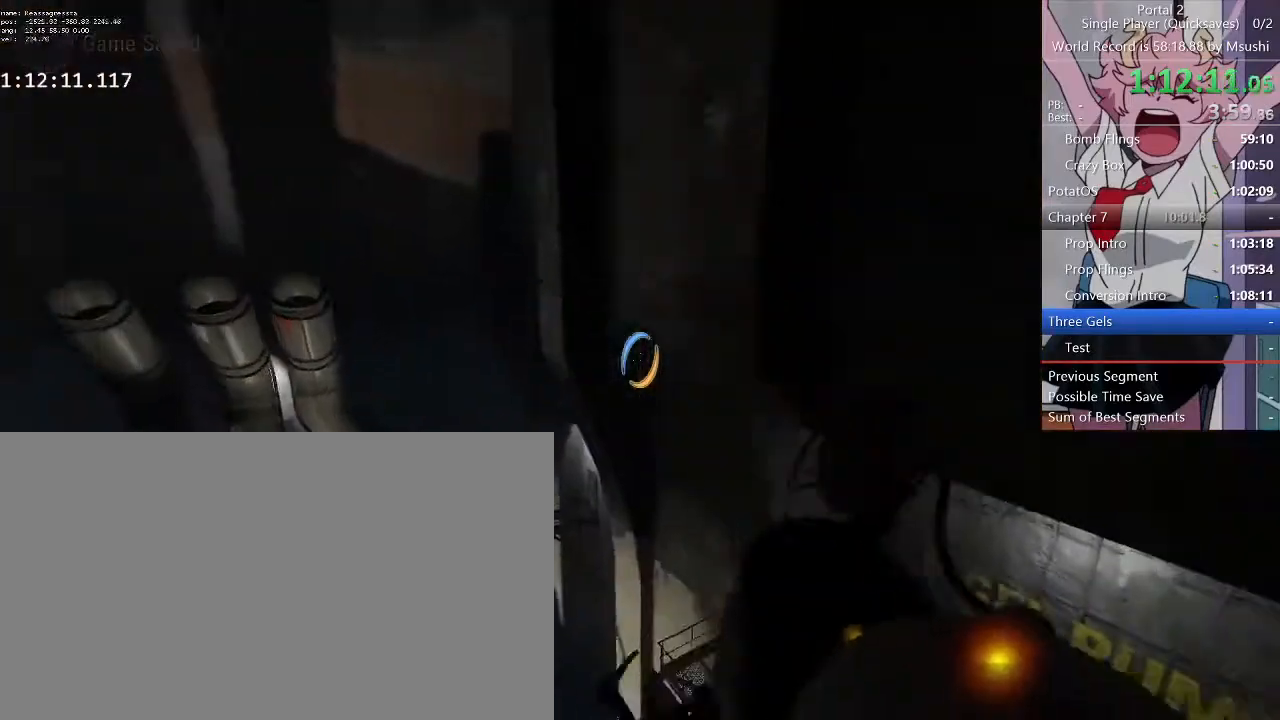
{"keys": ["d"], "mouse": [], "events": []}
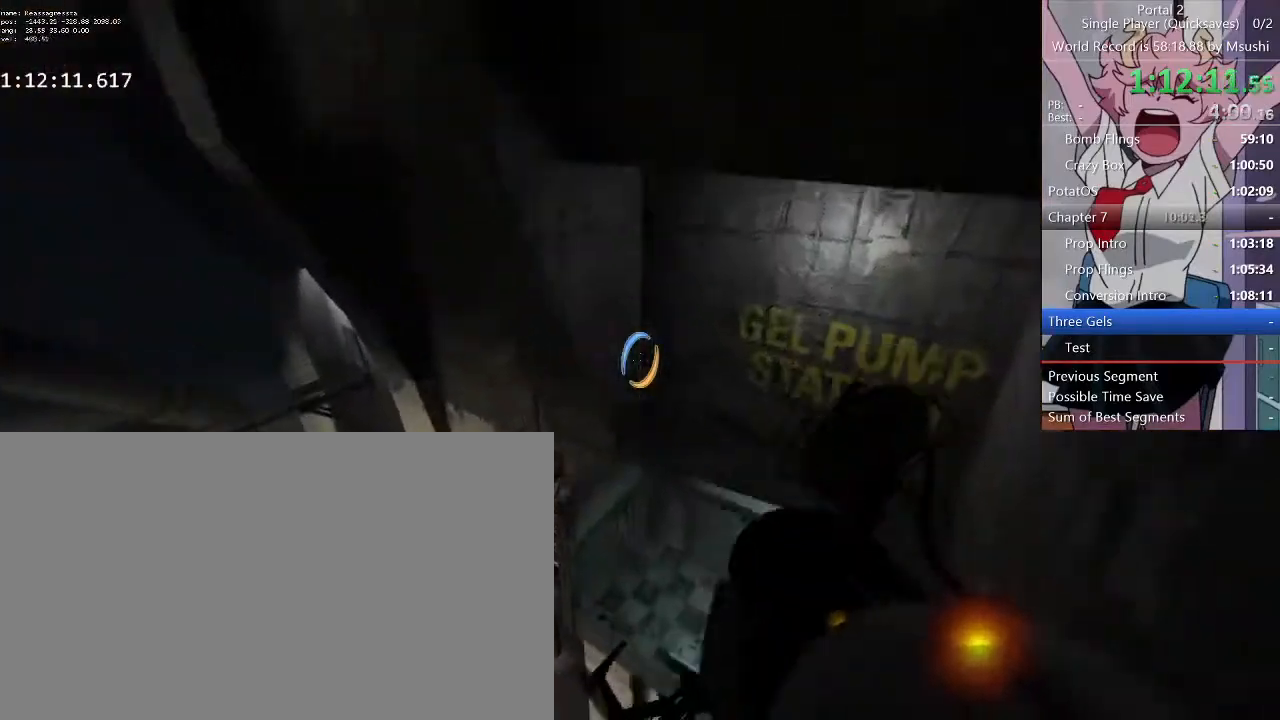
{"keys": ["d"], "mouse": [], "events": [[333, "d", "up"], [500, "d", "down"]]}
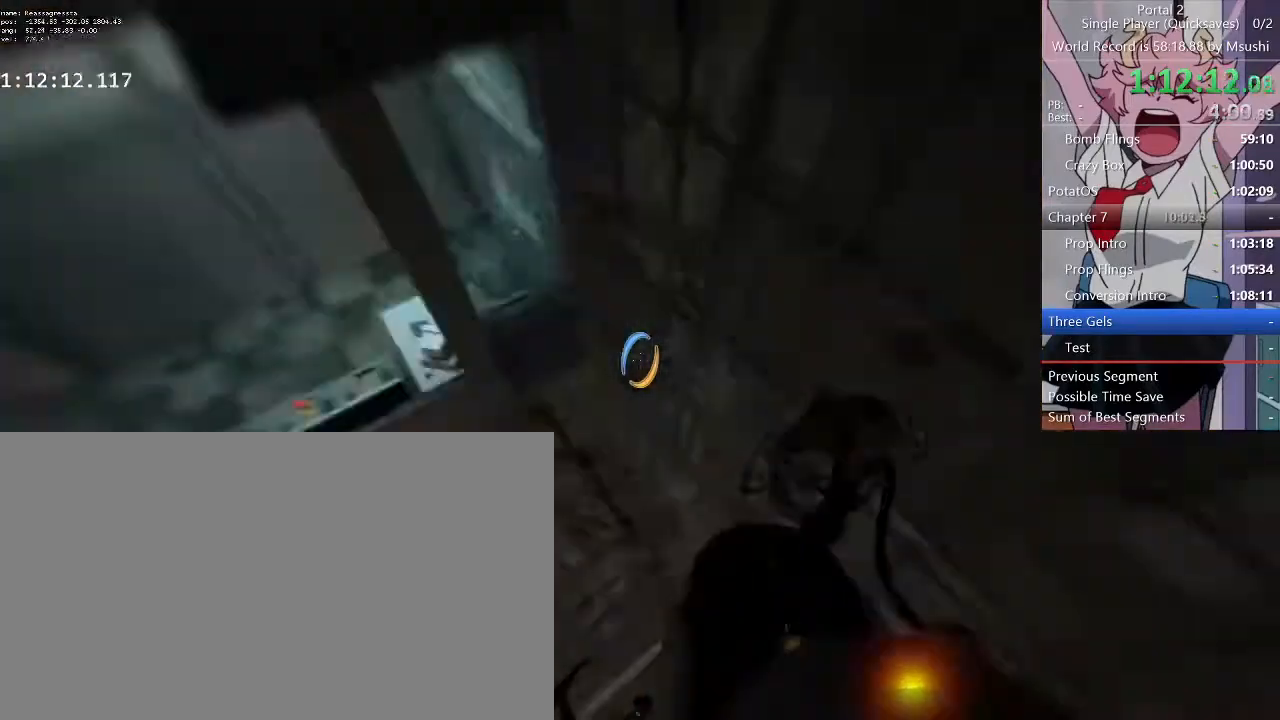
{"keys": ["d"], "mouse": [], "events": []}
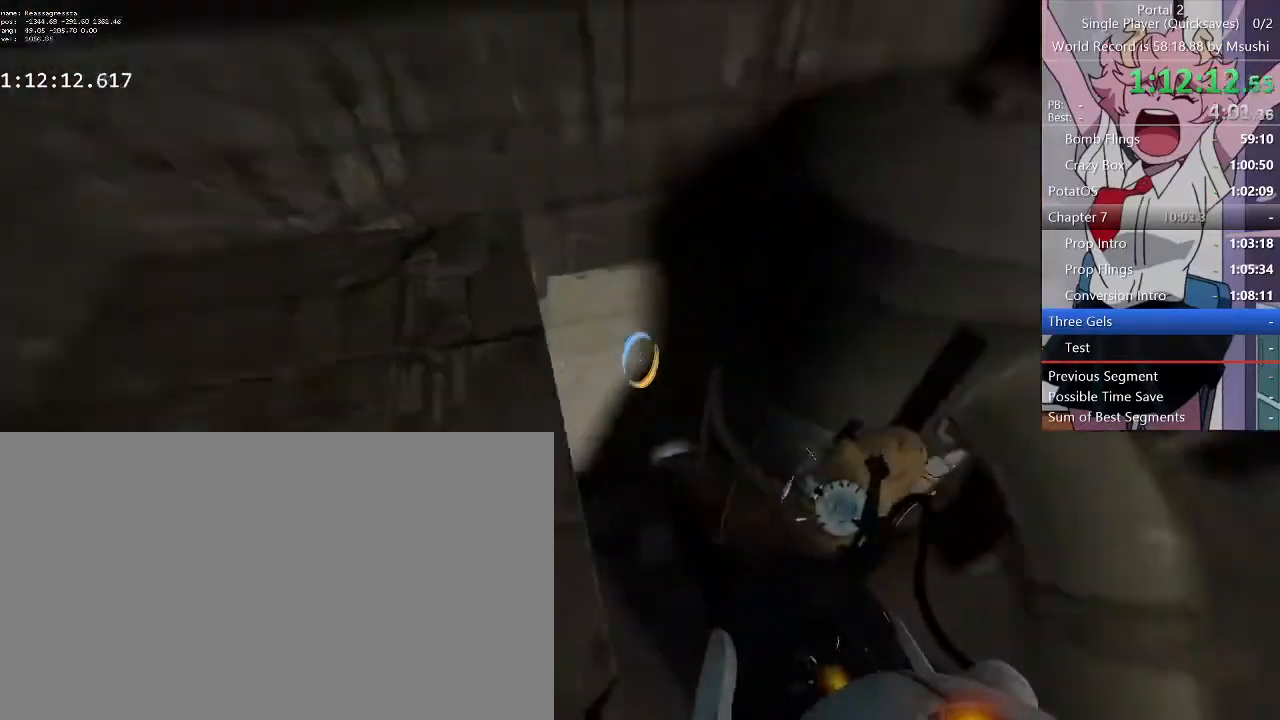
{"keys": [], "mouse": [], "events": [[33, "s", "down"], [167, "s", "up"], [267, "w", "down"], [367, "d", "up"], [467, "w", "up"]]}
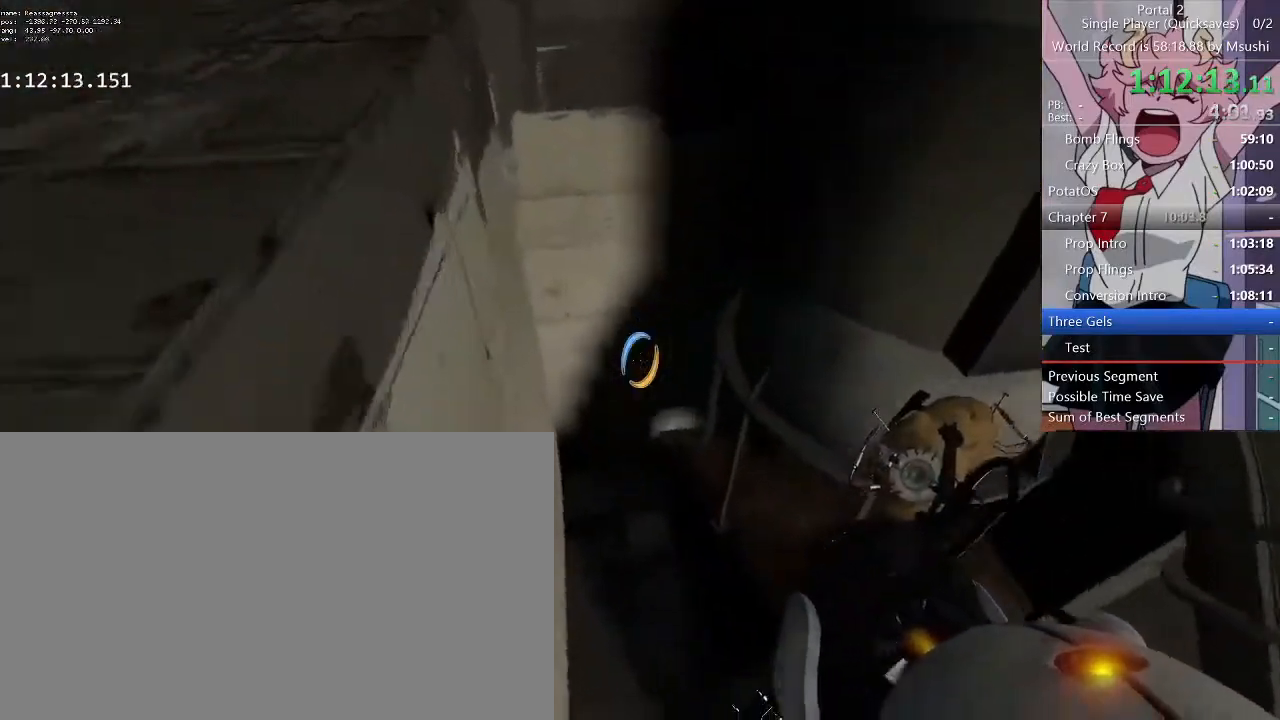
{"keys": ["s"], "mouse": [], "events": [[133, "a", "down"], [200, "a", "up"], [400, "s", "down"]]}
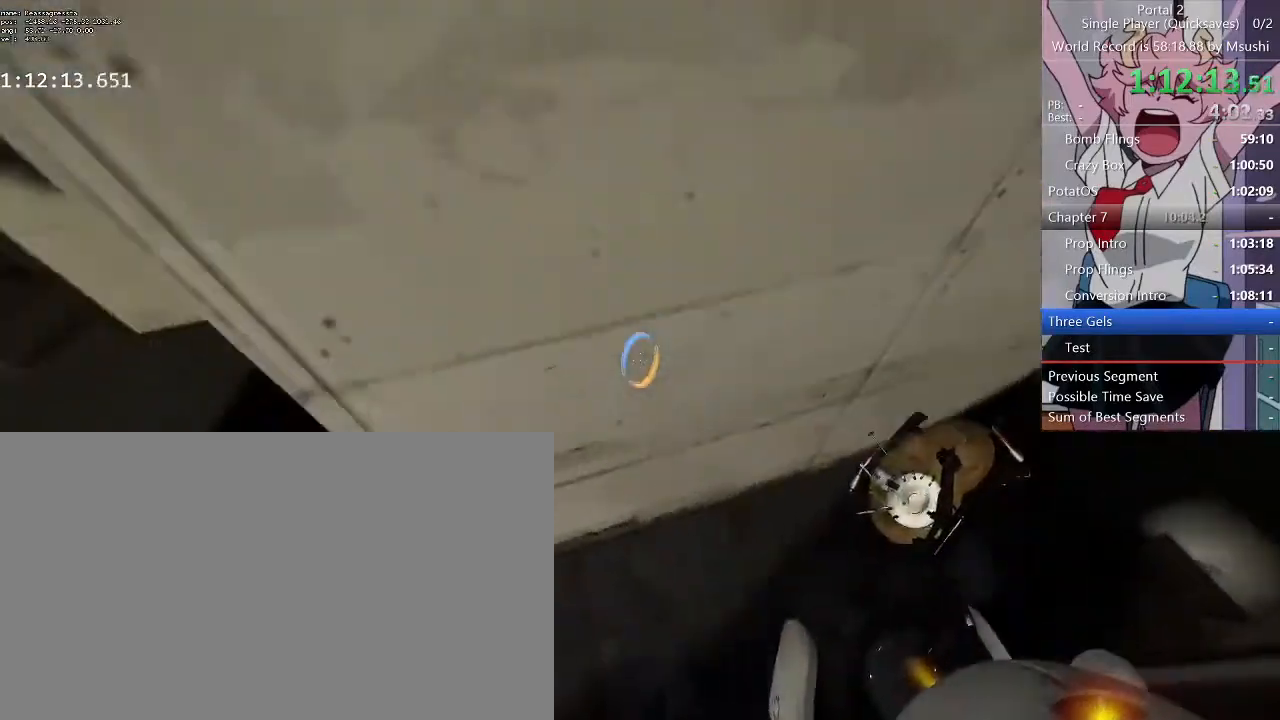
{"keys": [], "mouse": [], "events": [[233, "mouse_right", "down"], [300, "d", "down"], [333, "mouse_right", "up"], [400, "d", "up"], [400, "s", "up"]]}
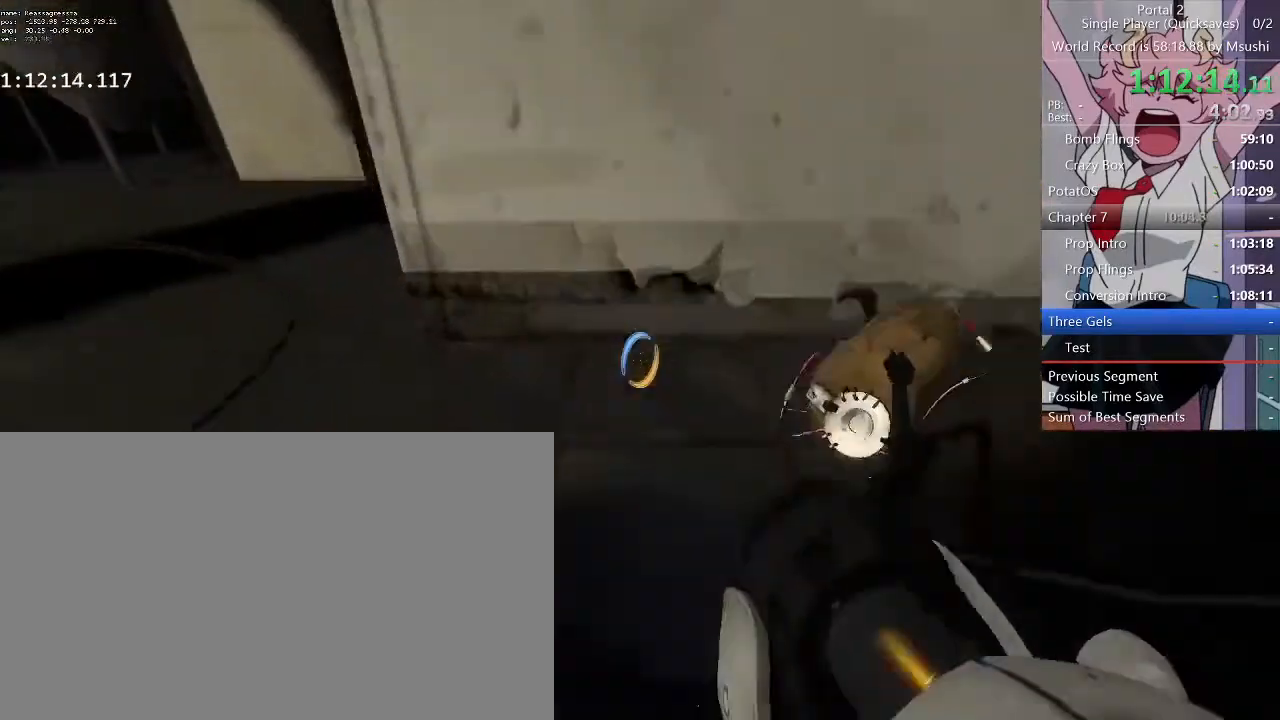
{"keys": [], "mouse": [], "events": [[67, "w", "down"], [200, "w", "up"], [300, "w", "down"], [367, "mouse_right", "down"], [433, "mouse_right", "up"], [433, "w", "up"]]}
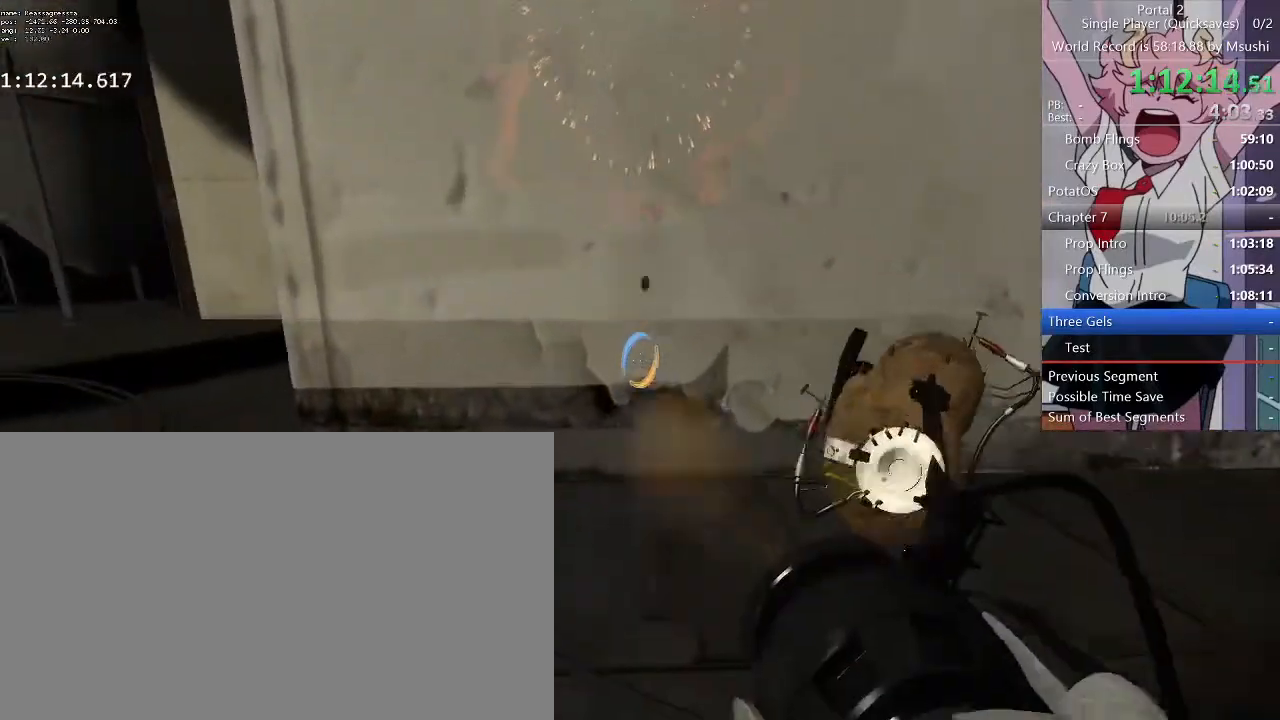
{"keys": ["w"], "mouse": [], "events": [[233, "w", "down"]]}
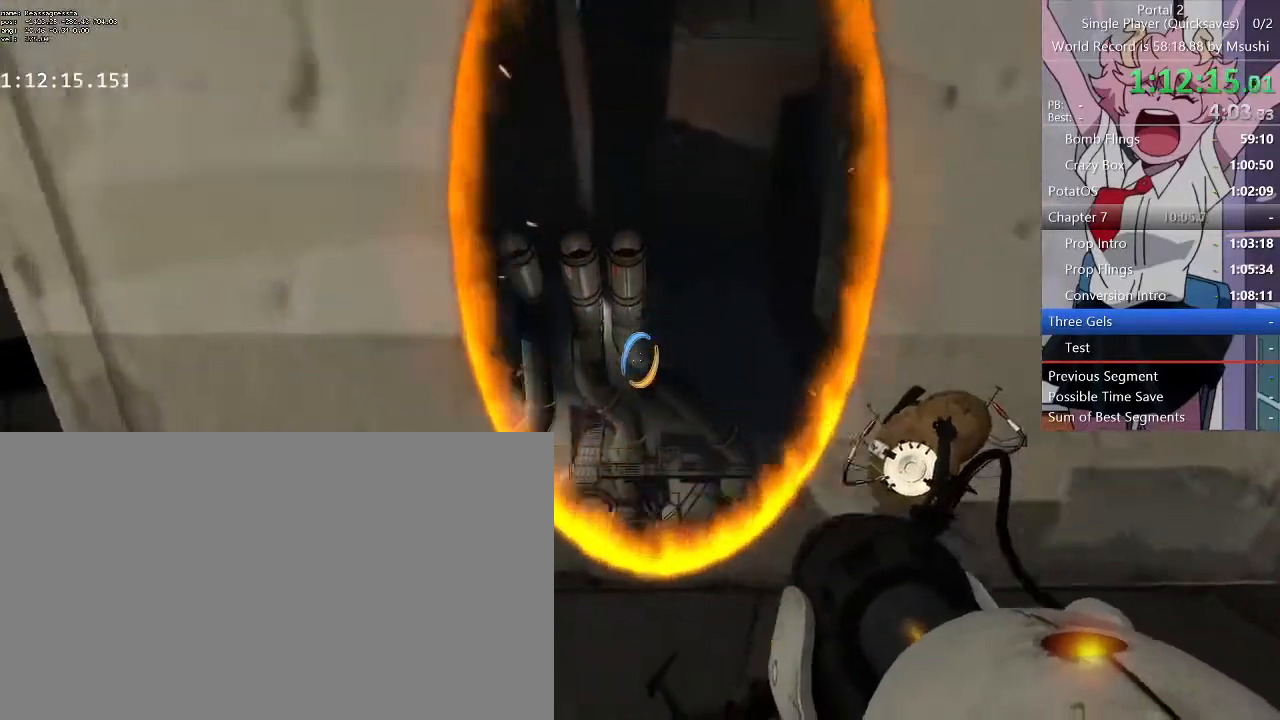
{"keys": ["d"], "mouse": [], "events": [[300, "d", "down"], [400, "w", "up"]]}
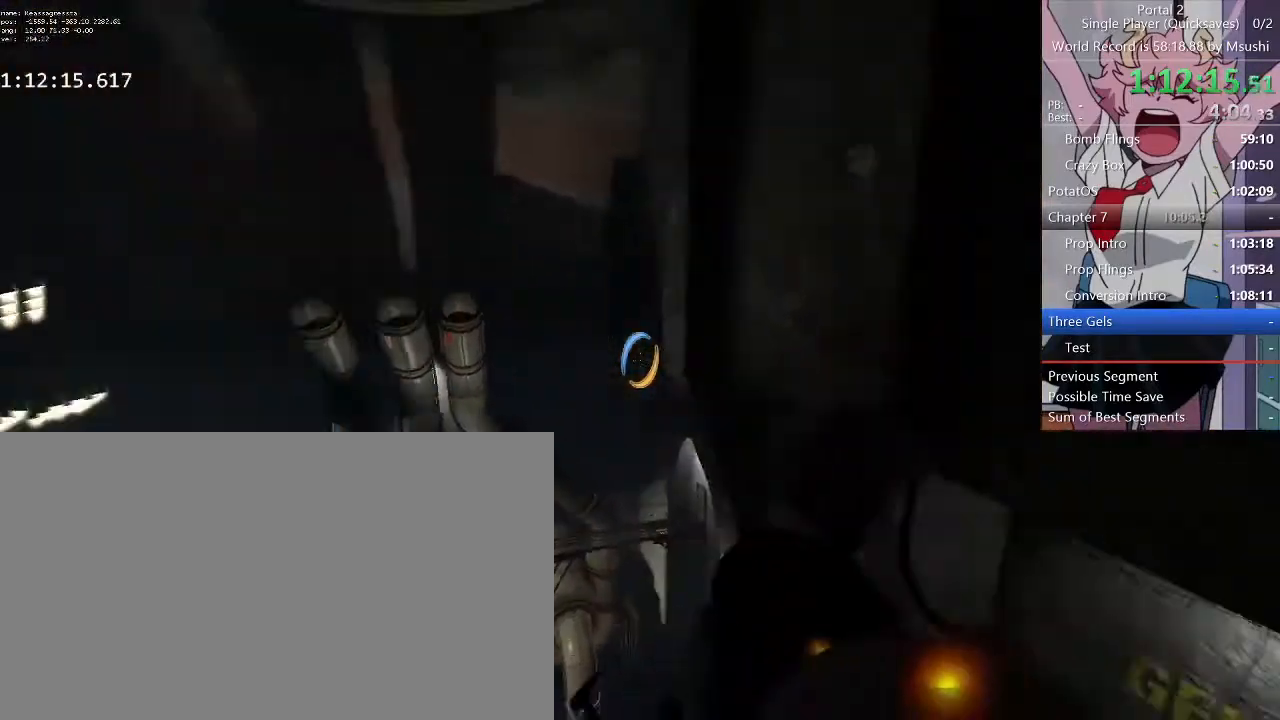
{"keys": ["d"], "mouse": [], "events": []}
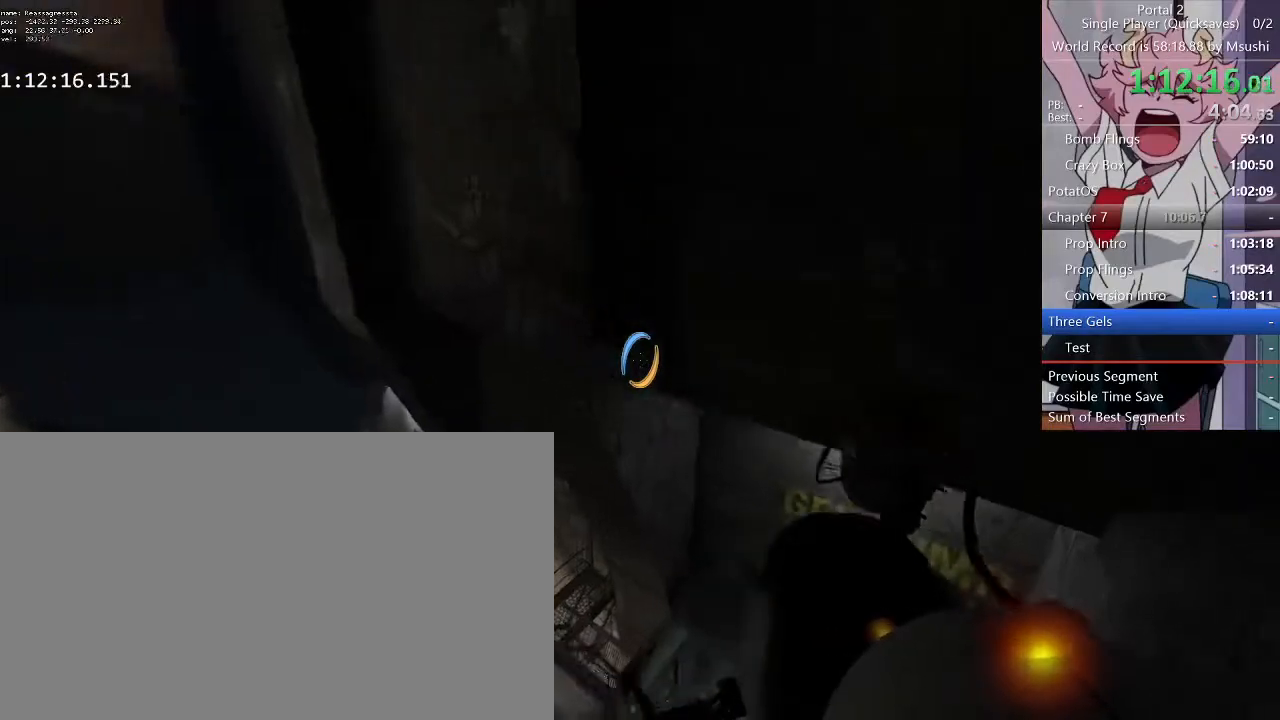
{"keys": ["d"], "mouse": [], "events": []}
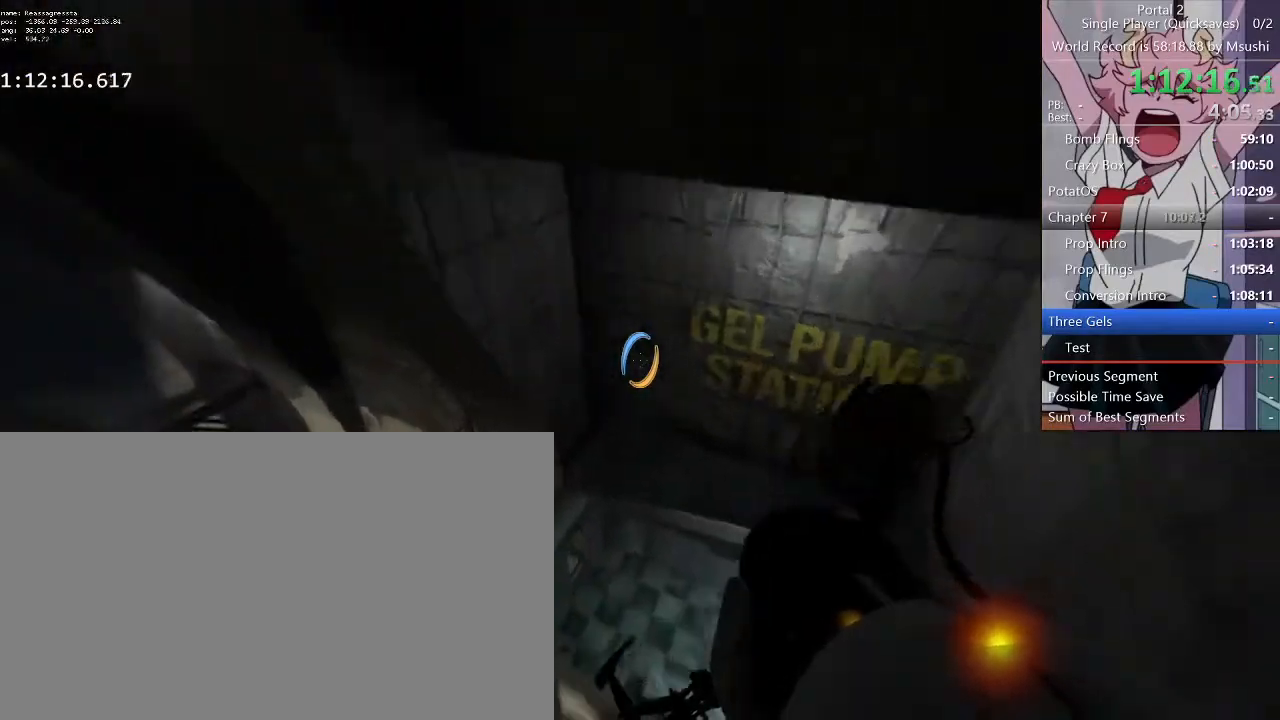
{"keys": ["d", "w"], "mouse": [], "events": [[333, "w", "down"]]}
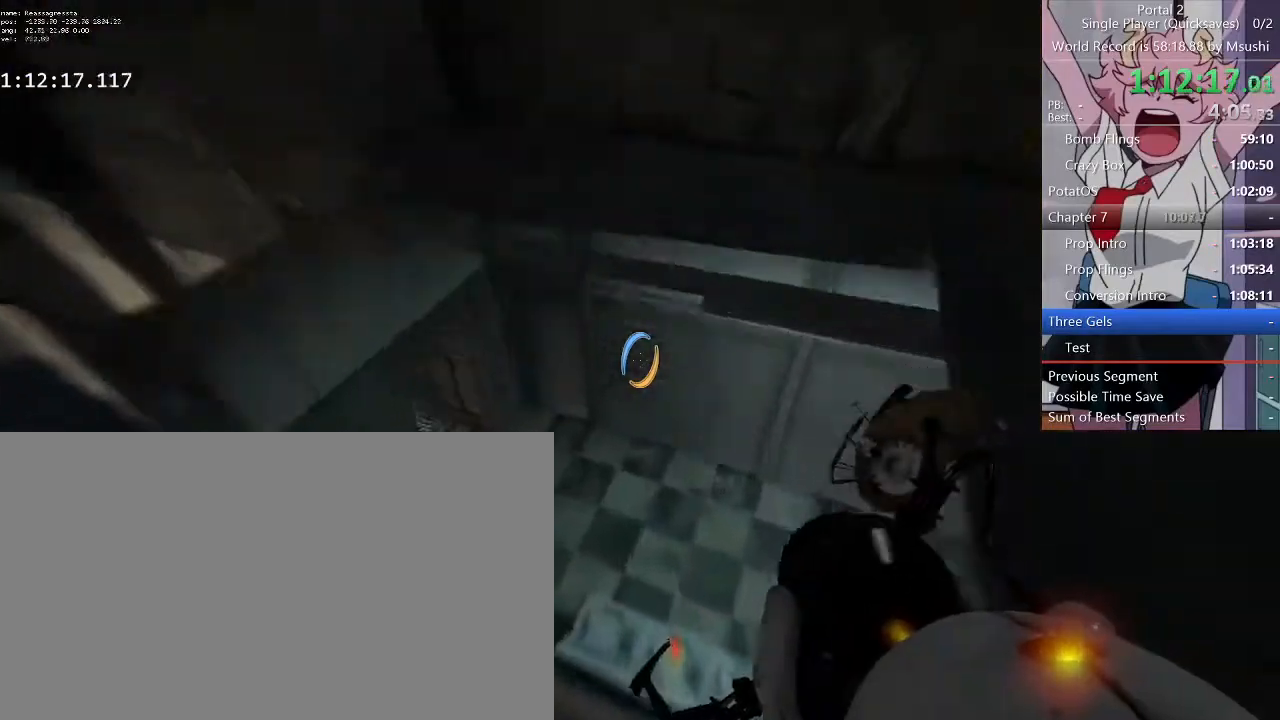
{"keys": [], "mouse": [], "events": [[33, "d", "up"], [67, "a", "down"], [200, "a", "up"], [200, "d", "down"], [300, "a", "down"], [300, "d", "up"], [367, "w", "up"], [433, "a", "up"]]}